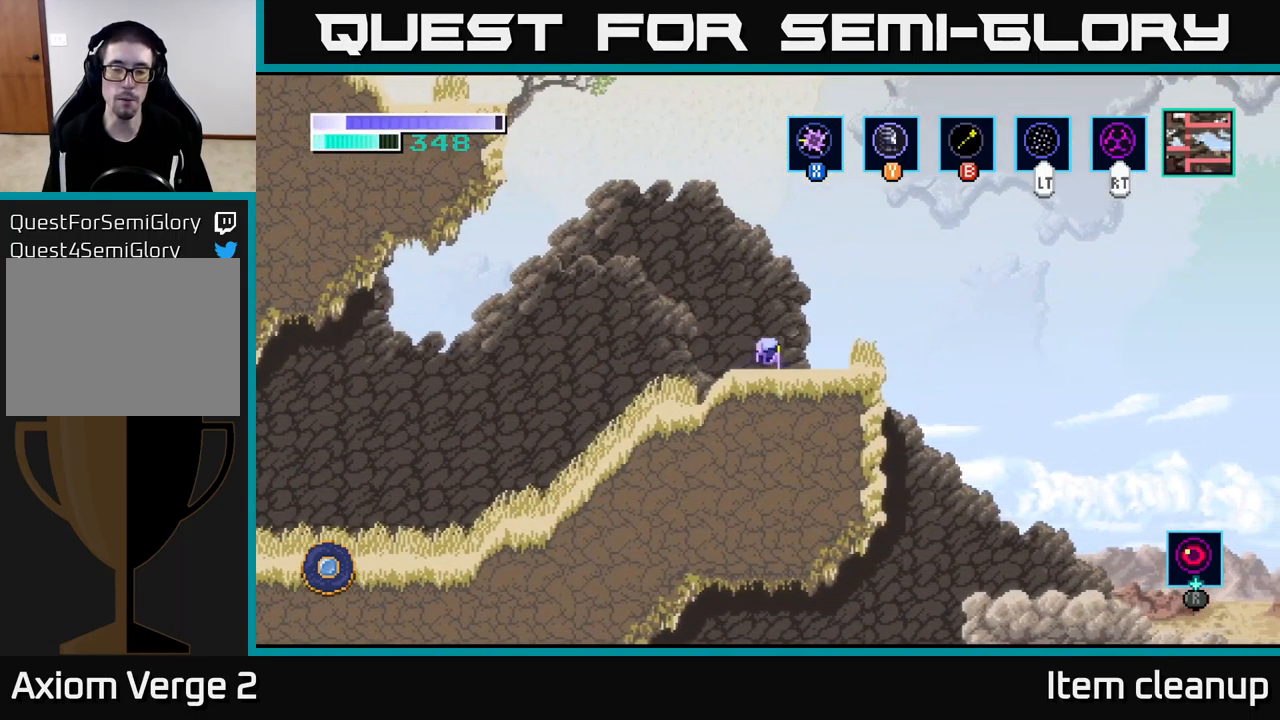
Gameplay with a controller (Xbox layout); each line is a JSON object with the inputs held at the frame after it. "events" lists button and stick changes between this image and that frame as [ms after this image, input, new state], when the widget could be followed in between.
{"buttons": [], "left_stick": "right", "right_stick": "center", "events": [[200, "A", "down"], [317, "A", "up"]]}
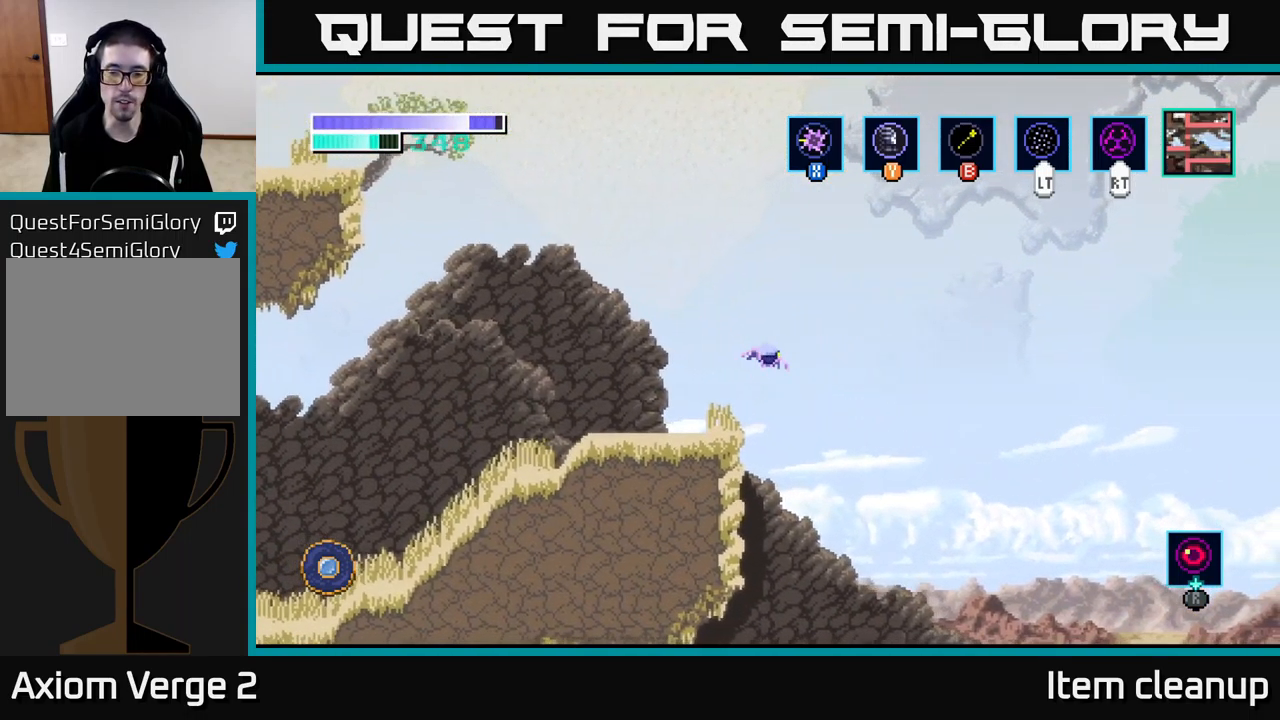
{"buttons": [], "left_stick": "center", "right_stick": "center", "events": [[400, "left_stick", "center"]]}
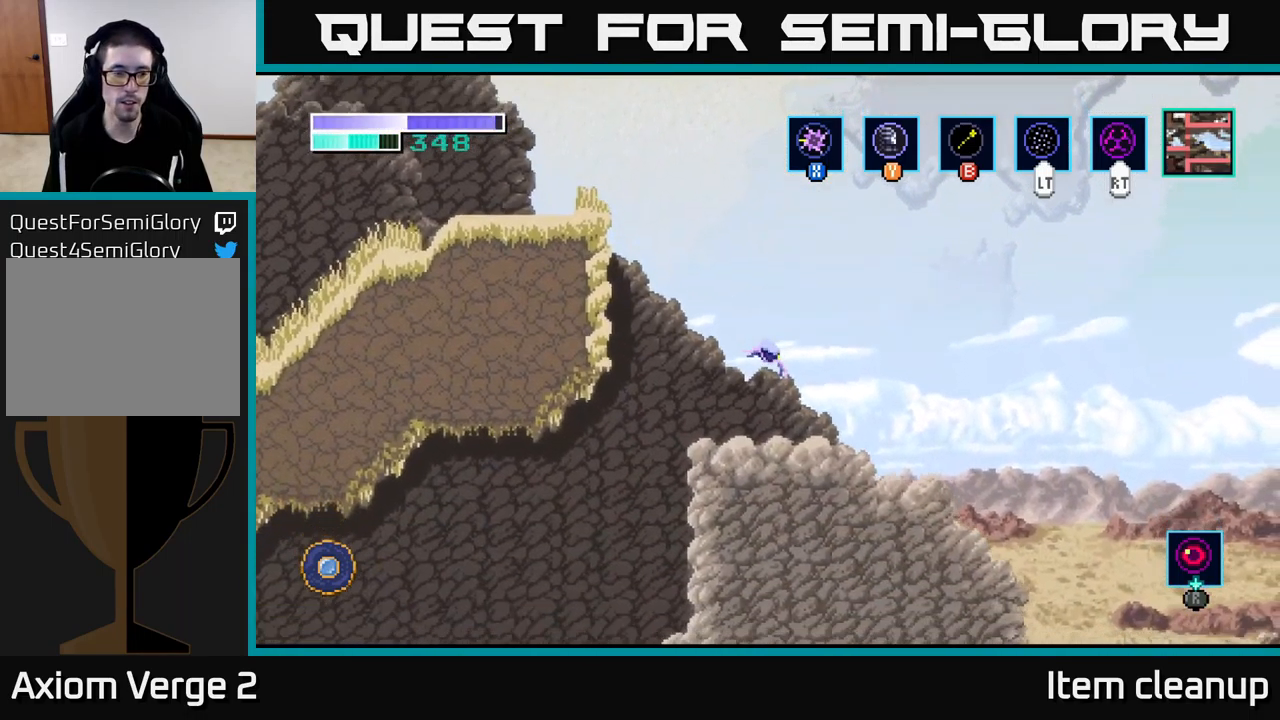
{"buttons": [], "left_stick": "left", "right_stick": "center", "events": [[217, "left_stick", "left"], [417, "A", "down"], [467, "A", "up"]]}
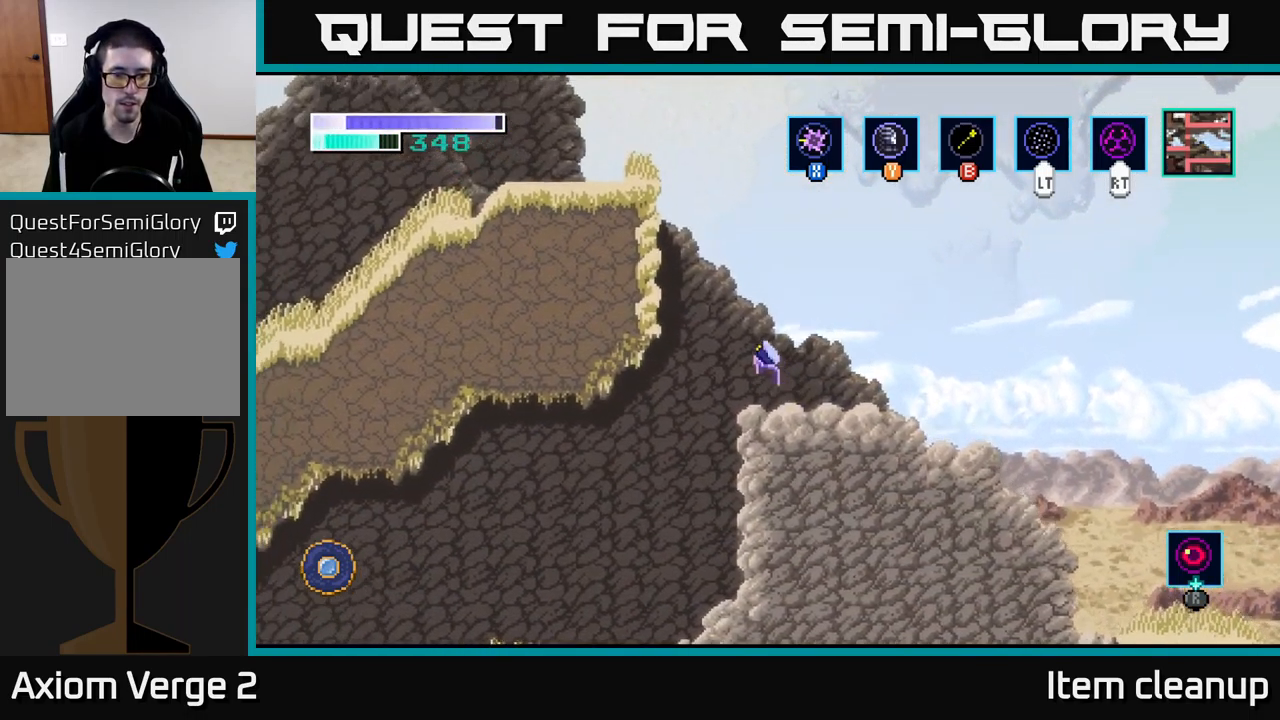
{"buttons": [], "left_stick": "center", "right_stick": "center", "events": [[100, "left_stick", "center"]]}
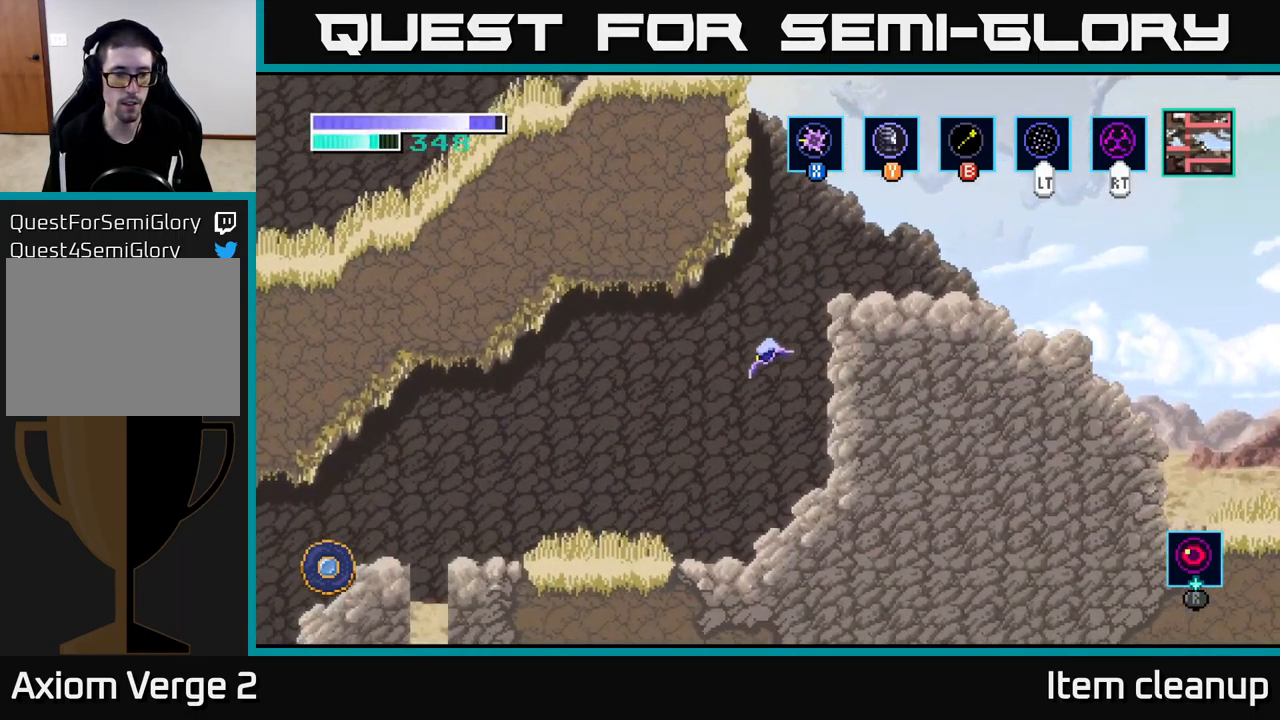
{"buttons": [], "left_stick": "center", "right_stick": "center", "events": [[167, "SELECT", "down"], [333, "SELECT", "up"]]}
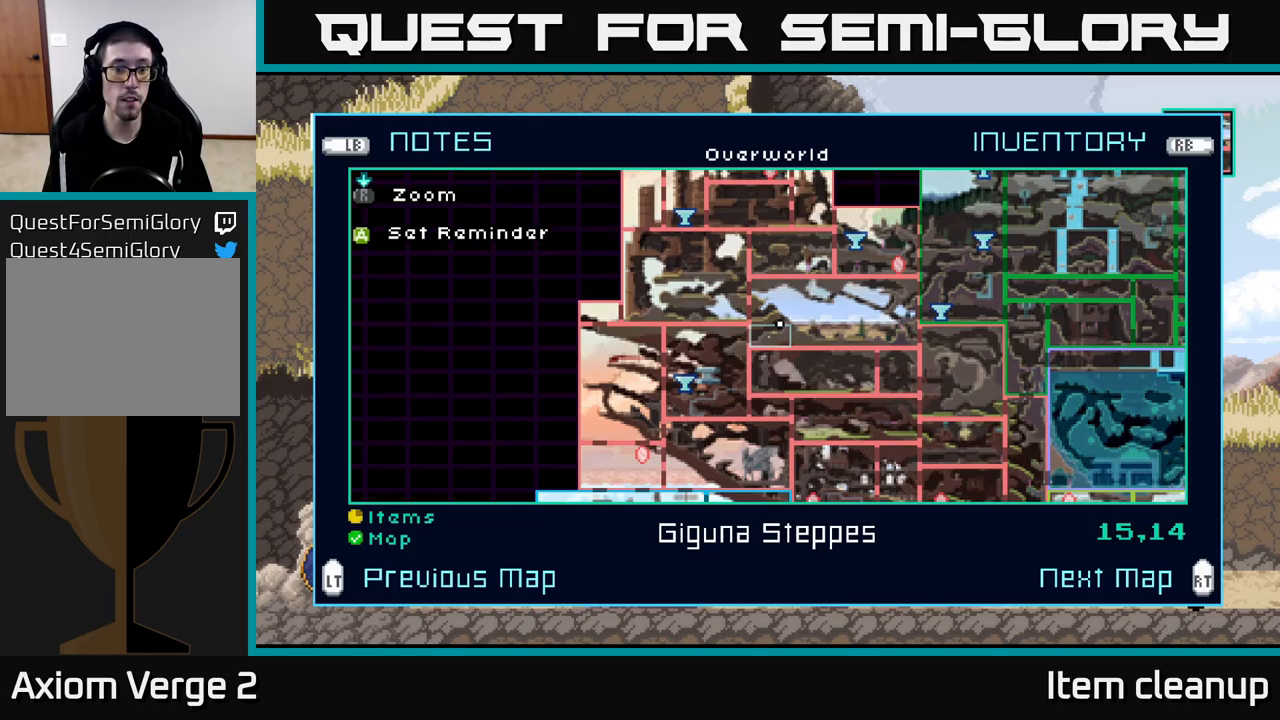
{"buttons": [], "left_stick": "center", "right_stick": "center", "events": []}
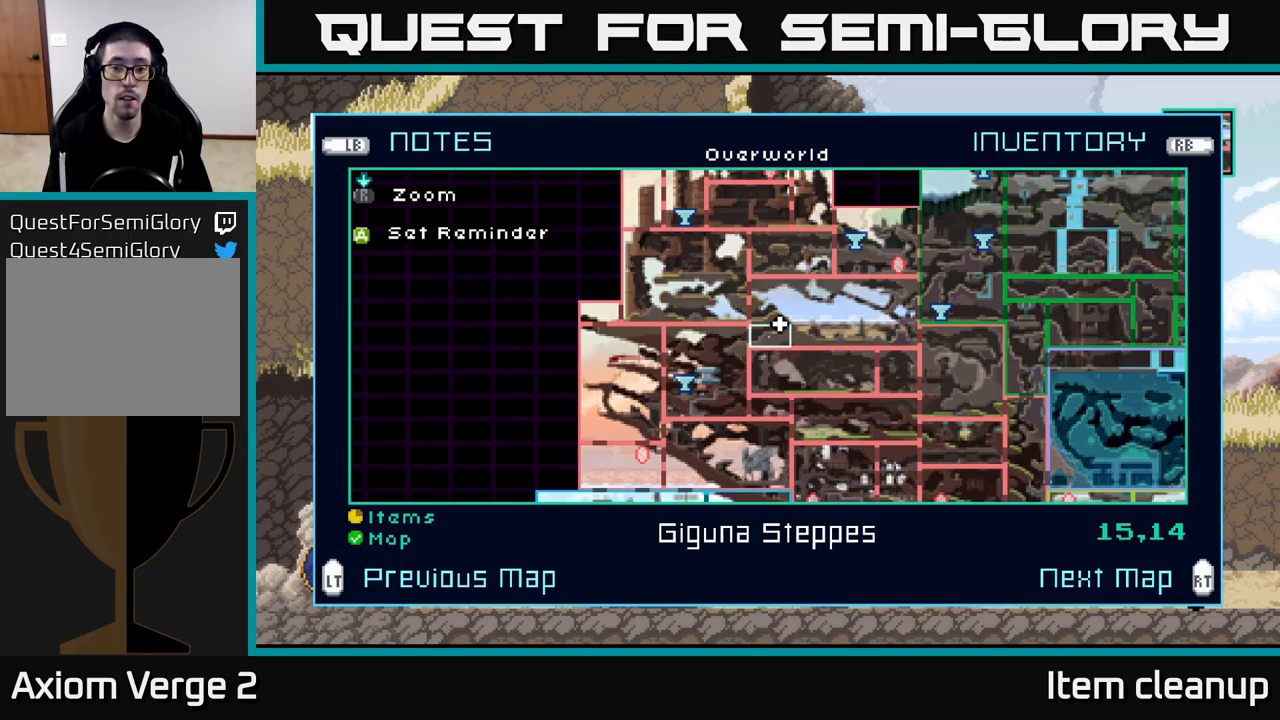
{"buttons": [], "left_stick": "center", "right_stick": "center", "events": []}
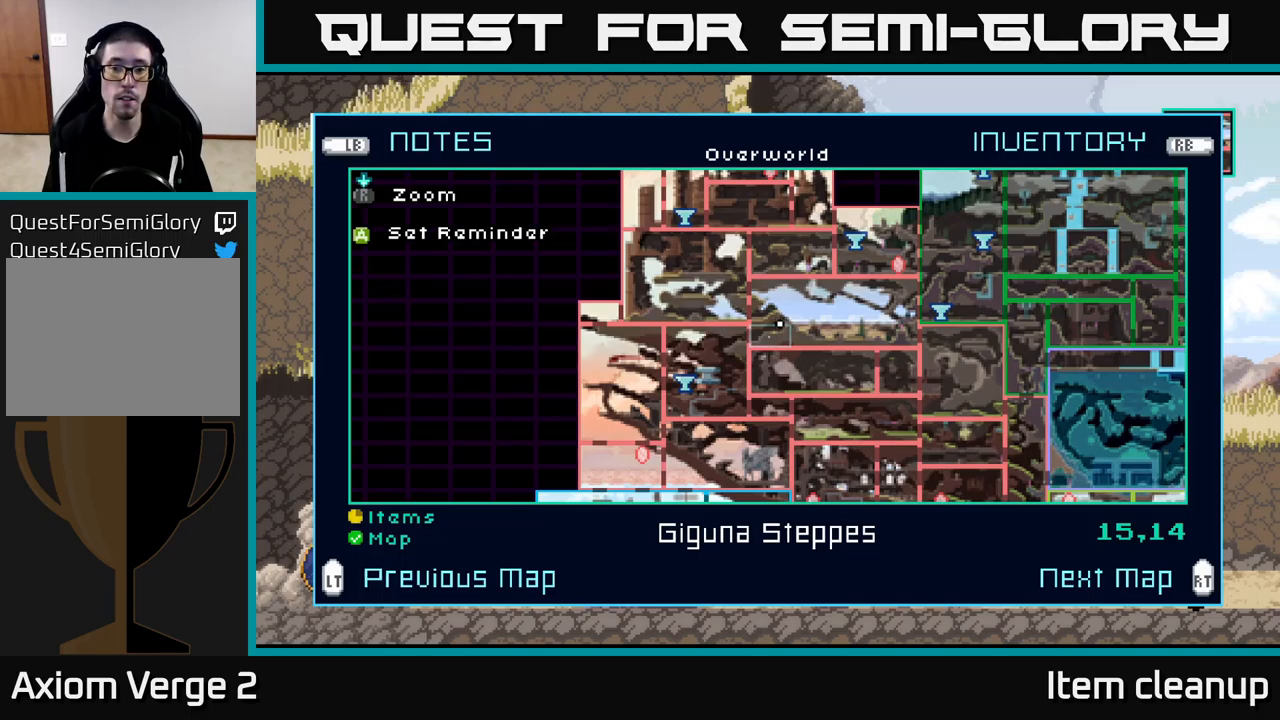
{"buttons": [], "left_stick": "left", "right_stick": "center", "events": [[233, "SELECT", "down"], [317, "SELECT", "up"], [433, "left_stick", "left"]]}
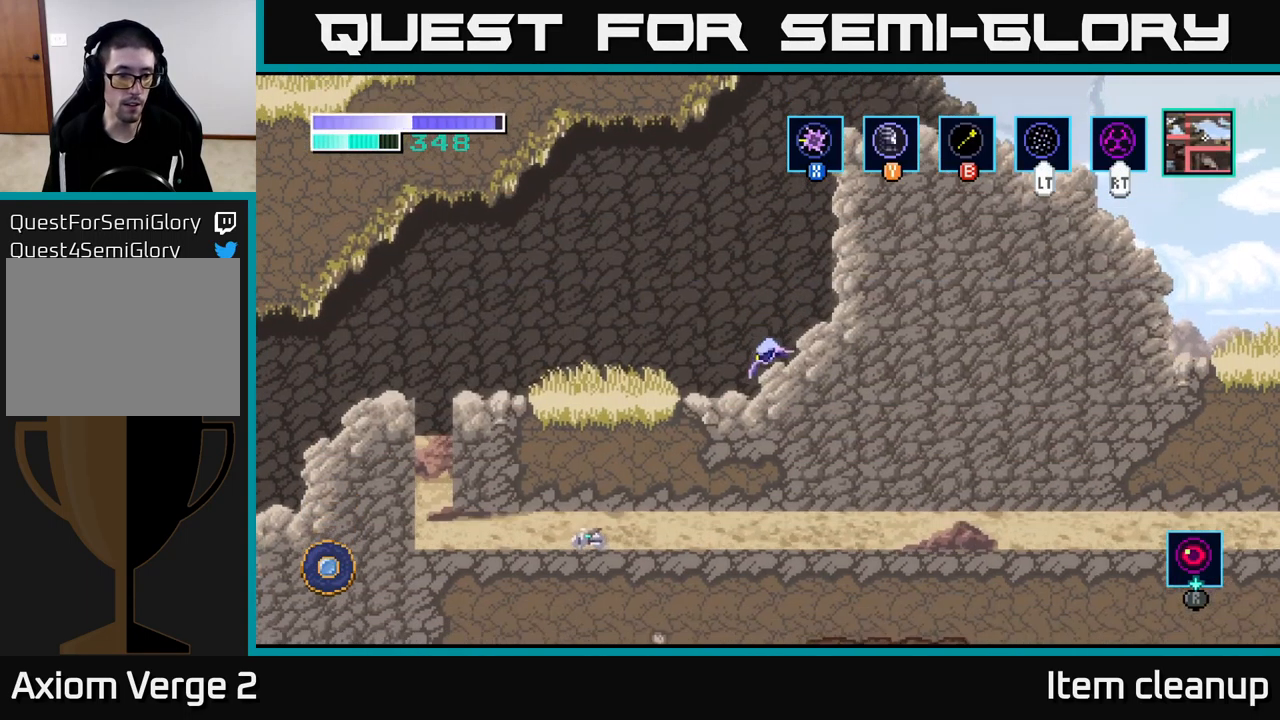
{"buttons": [], "left_stick": "left", "right_stick": "center", "events": [[167, "X", "down"], [317, "X", "up"]]}
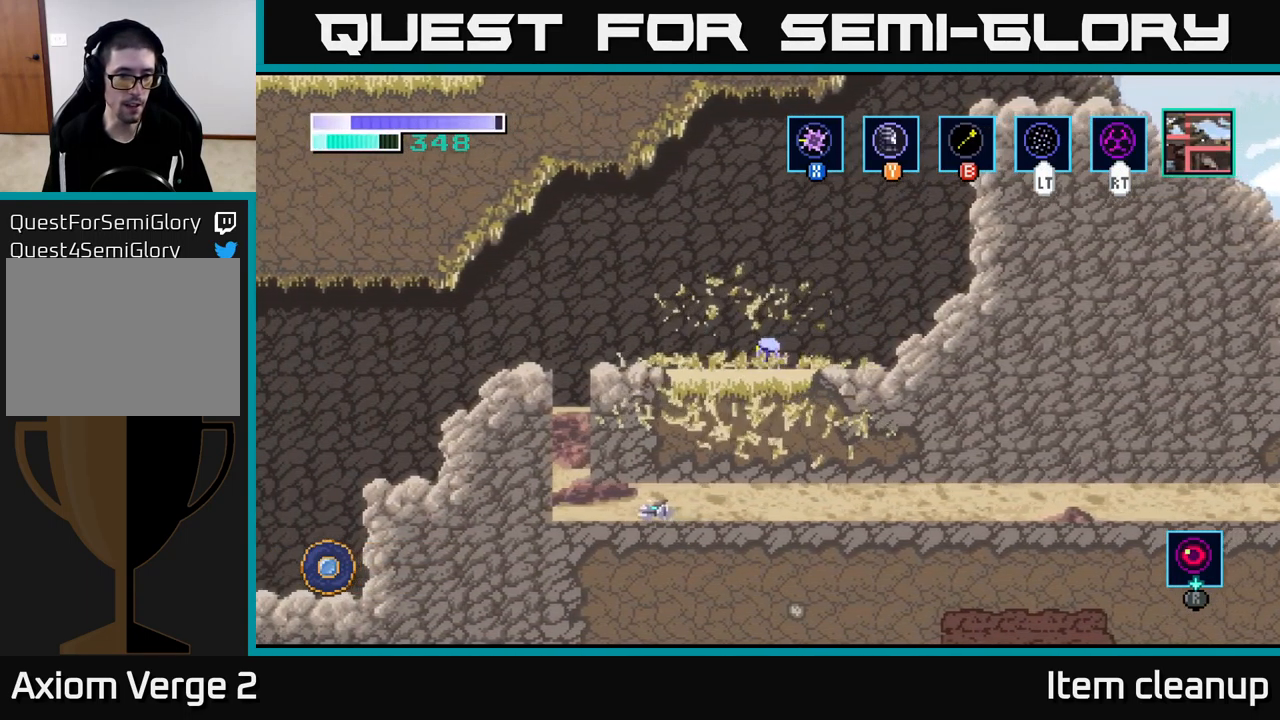
{"buttons": [], "left_stick": "right", "right_stick": "center", "events": [[100, "left_stick", "center"], [333, "left_stick", "right"]]}
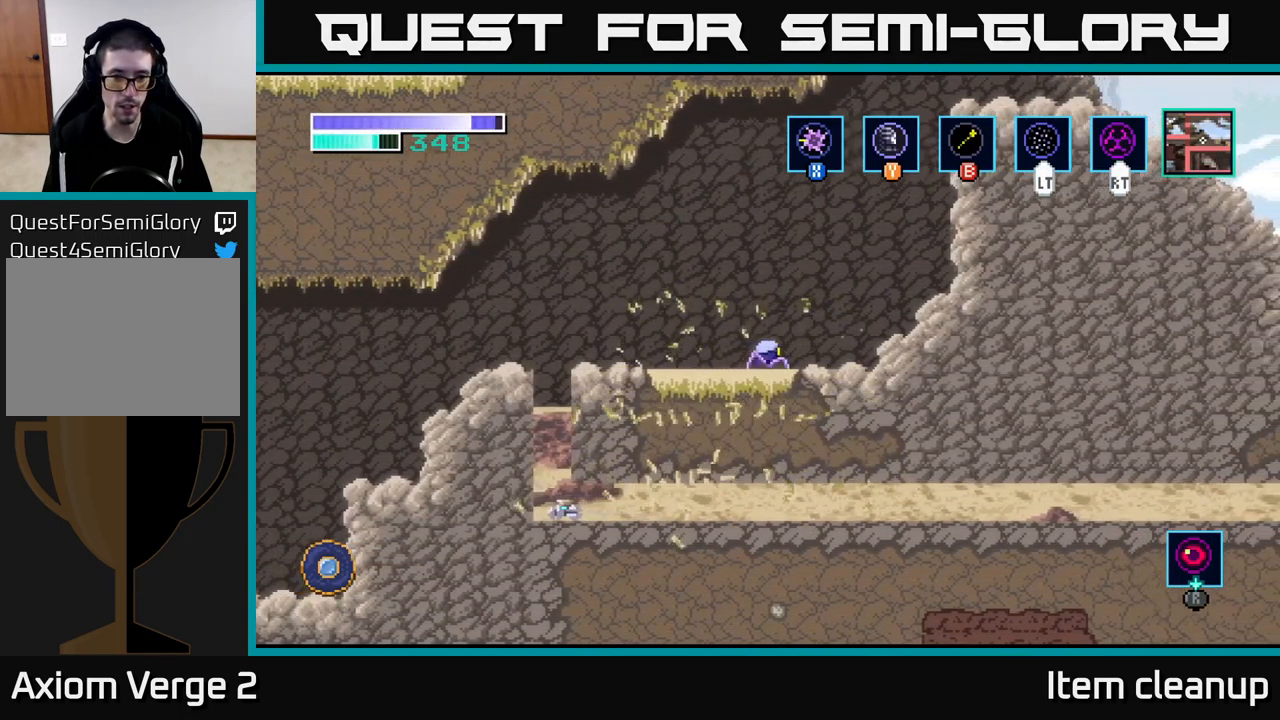
{"buttons": [], "left_stick": "right", "right_stick": "center", "events": []}
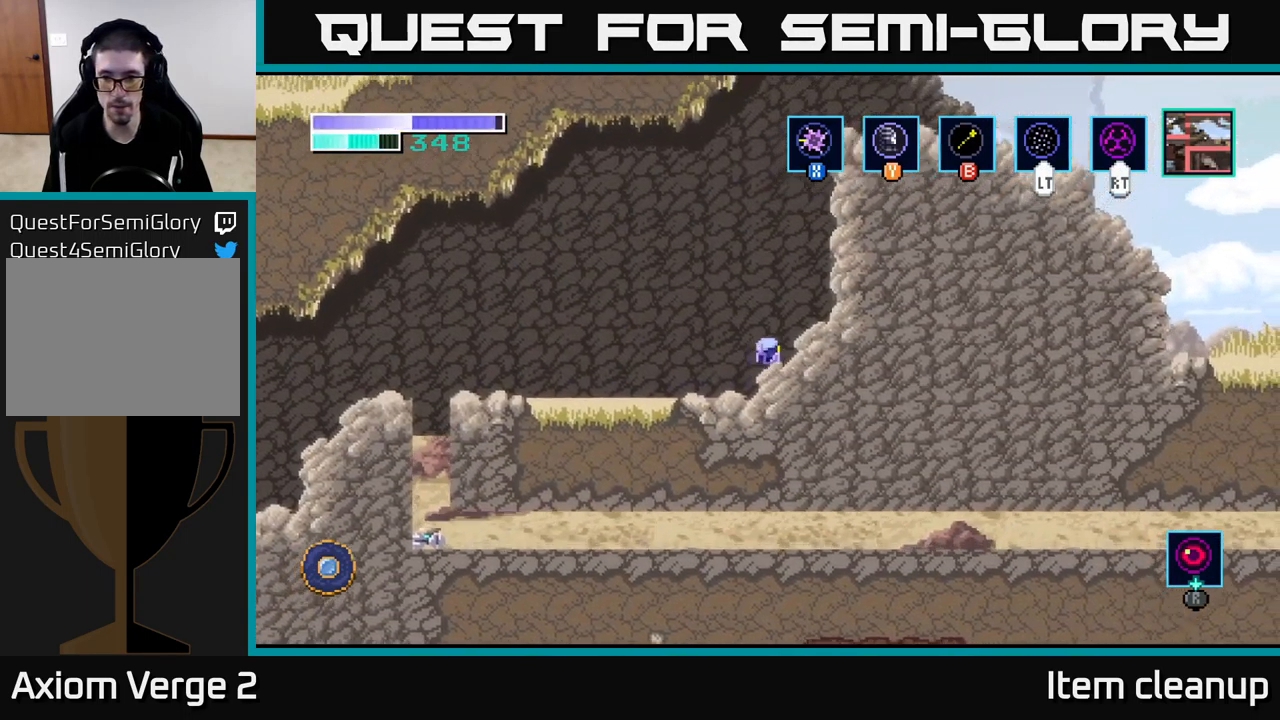
{"buttons": [], "left_stick": "up-right", "right_stick": "center", "events": [[33, "A", "down"], [300, "left_stick", "up-right"], [333, "B", "down"], [350, "A", "up"], [467, "B", "up"]]}
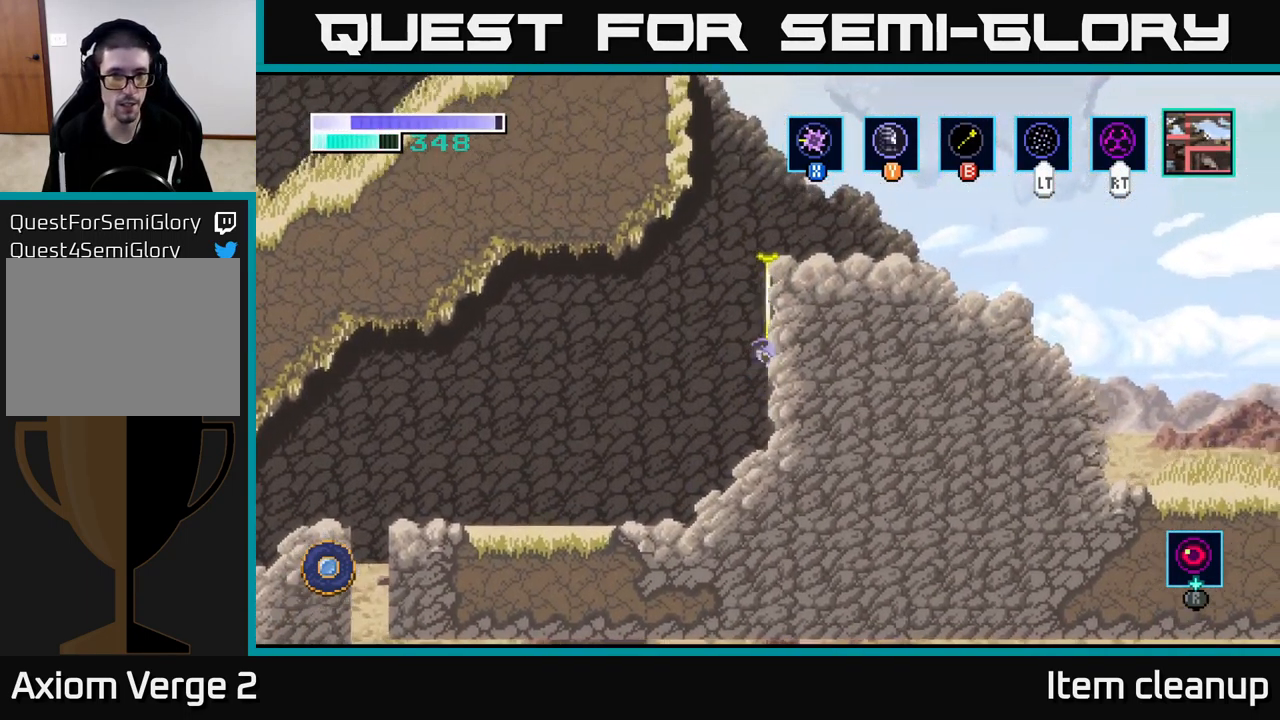
{"buttons": ["SELECT"], "left_stick": "right", "right_stick": "center", "events": [[250, "left_stick", "right"], [383, "SELECT", "down"]]}
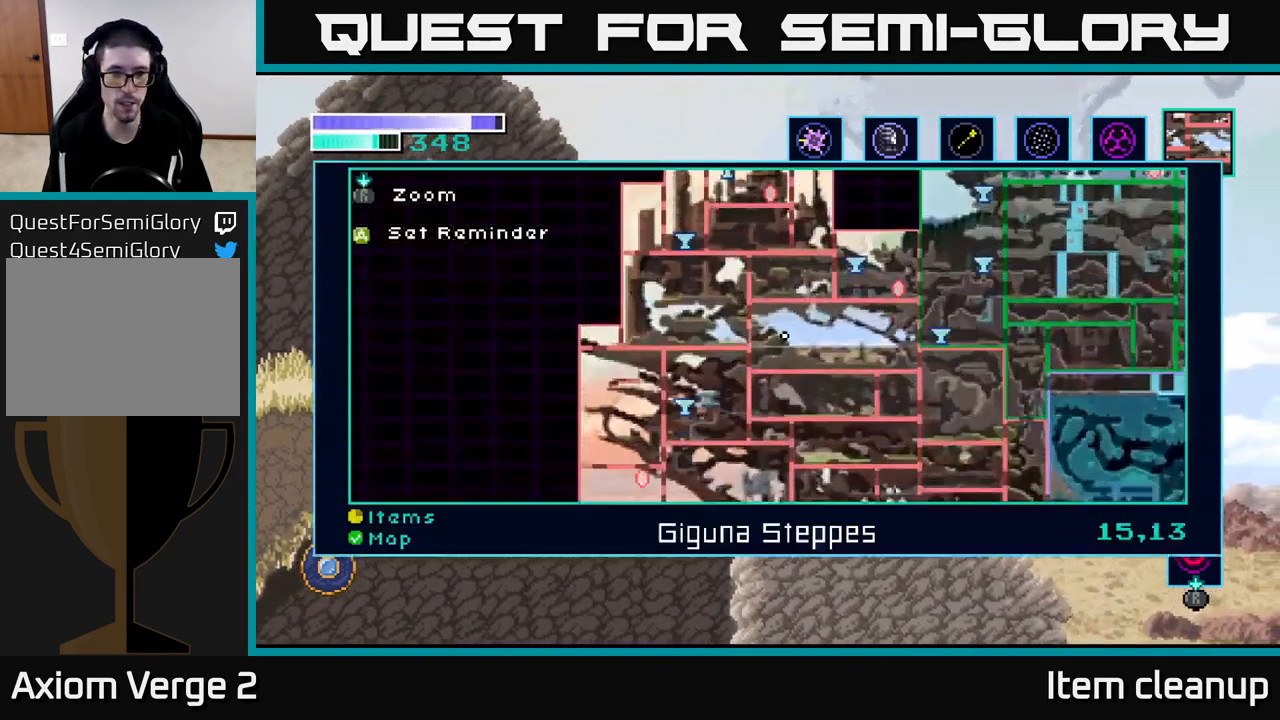
{"buttons": [], "left_stick": "center", "right_stick": "center", "events": [[67, "SELECT", "up"], [117, "left_stick", "center"]]}
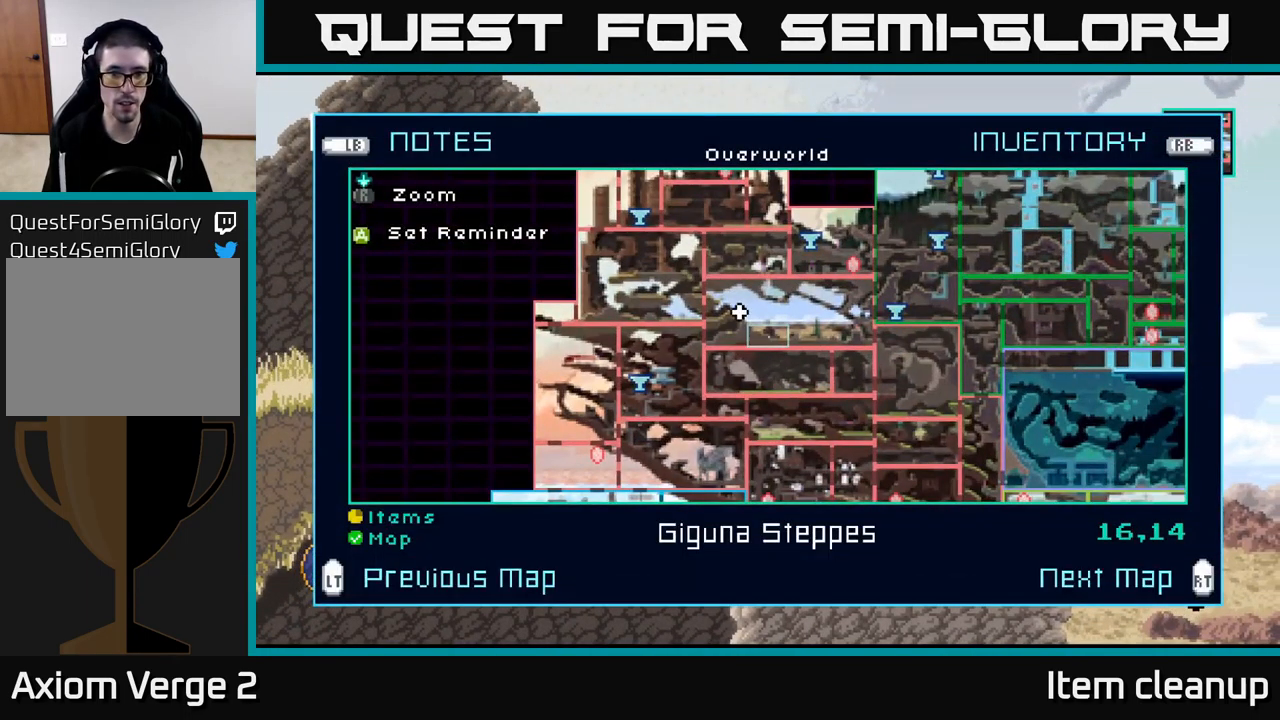
{"buttons": [], "left_stick": "right", "right_stick": "center", "events": [[150, "SELECT", "down"], [233, "SELECT", "up"], [367, "left_stick", "right"]]}
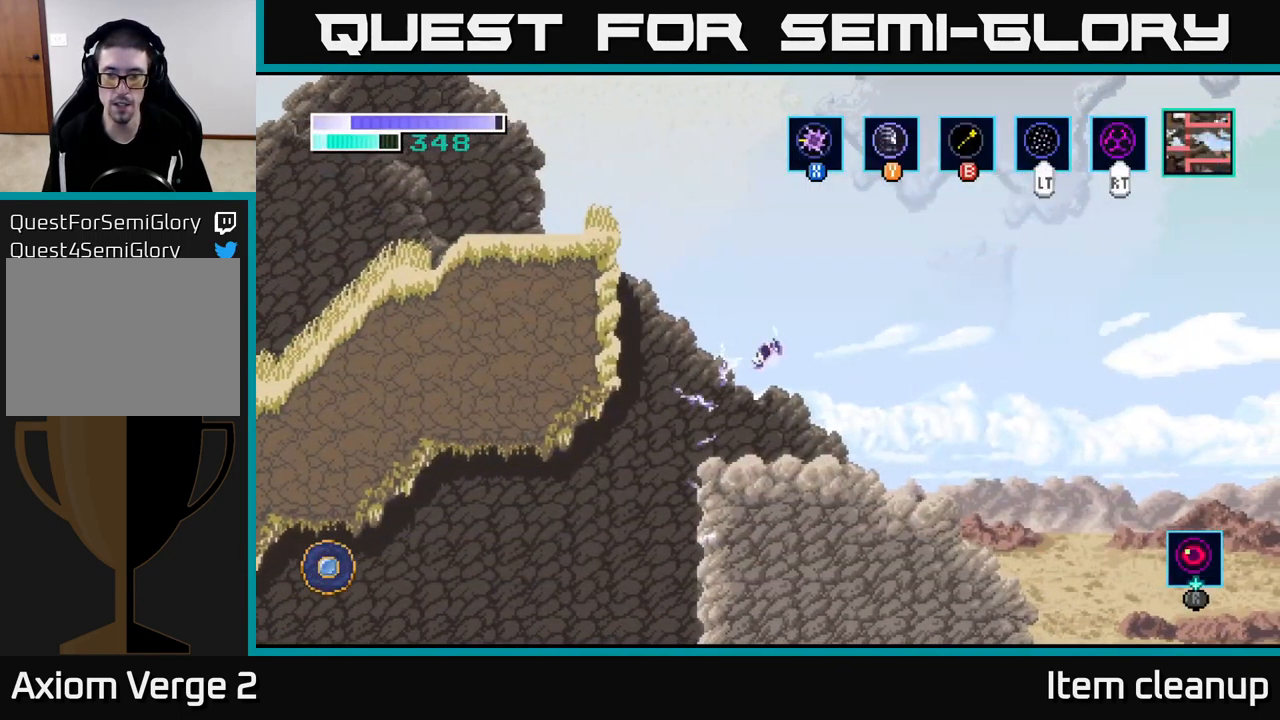
{"buttons": [], "left_stick": "right", "right_stick": "center", "events": []}
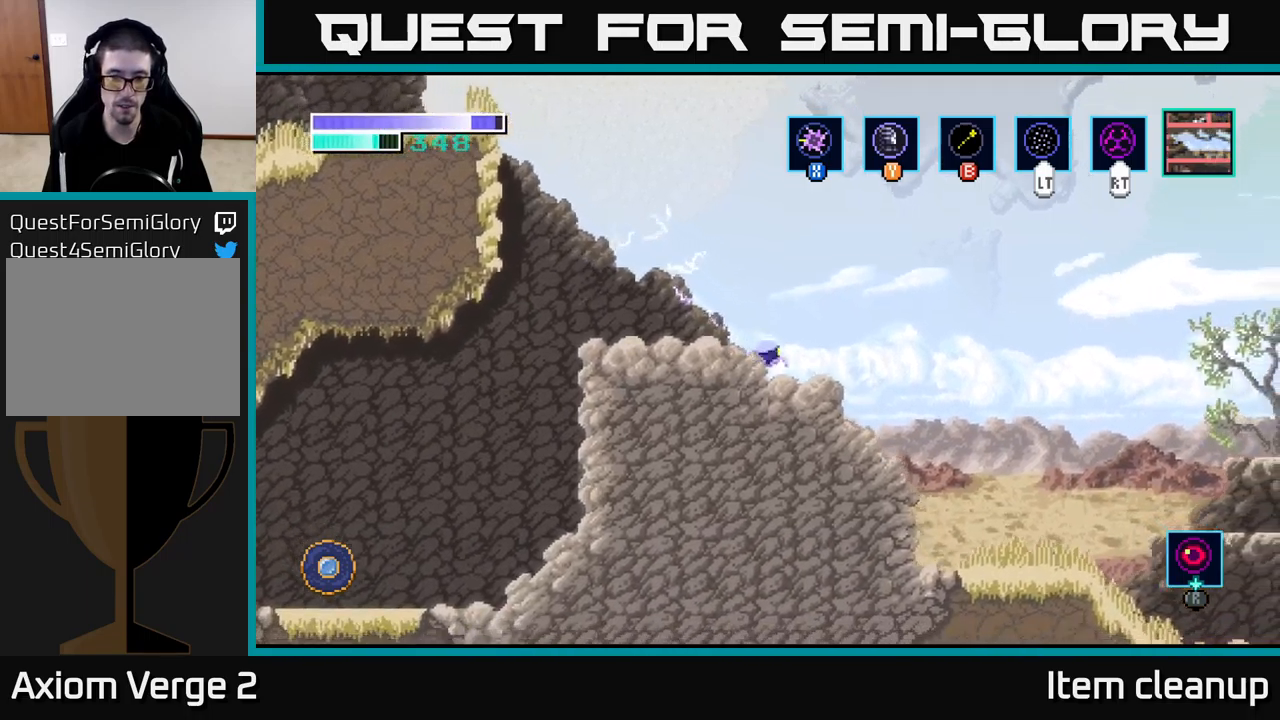
{"buttons": [], "left_stick": "right", "right_stick": "center", "events": []}
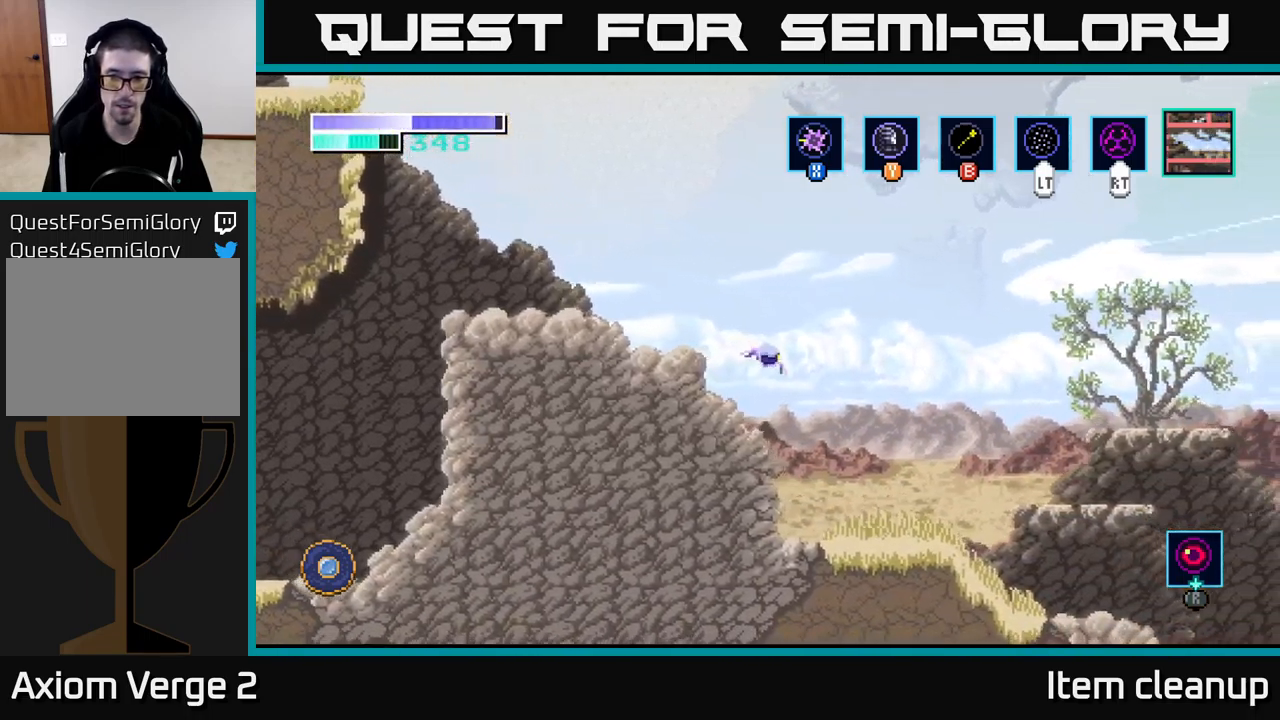
{"buttons": [], "left_stick": "right", "right_stick": "center", "events": []}
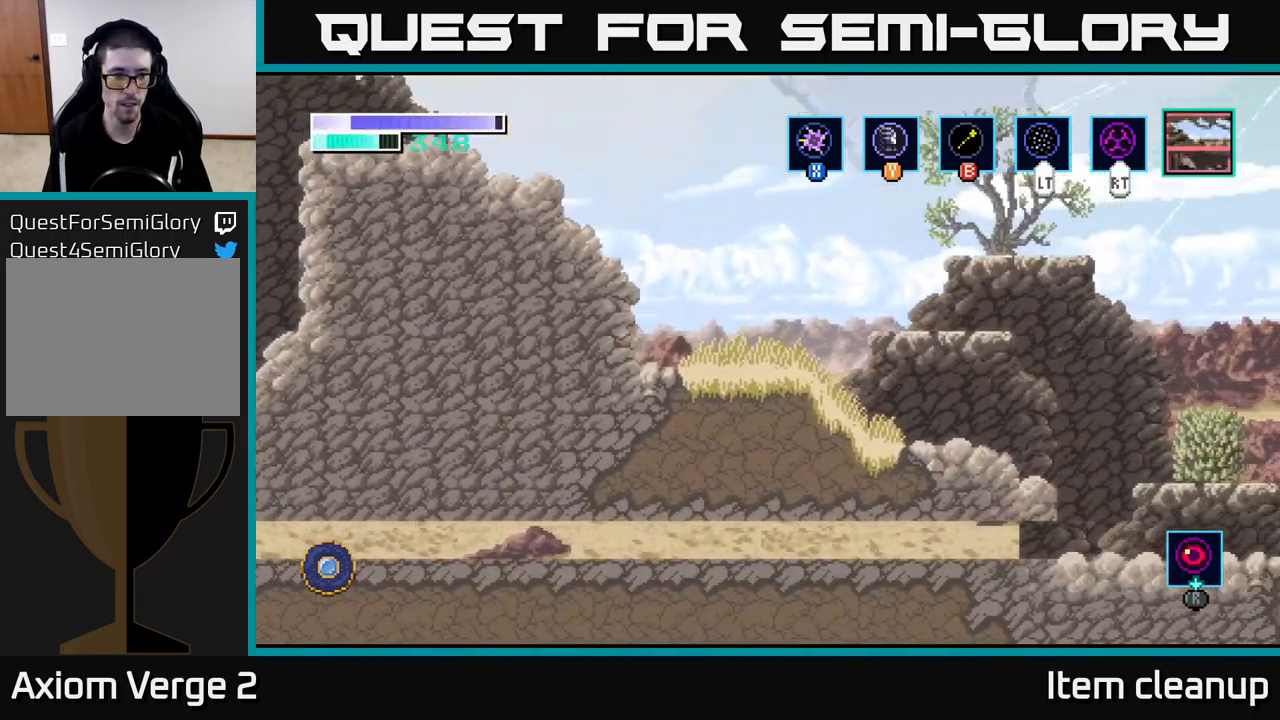
{"buttons": [], "left_stick": "right", "right_stick": "center", "events": []}
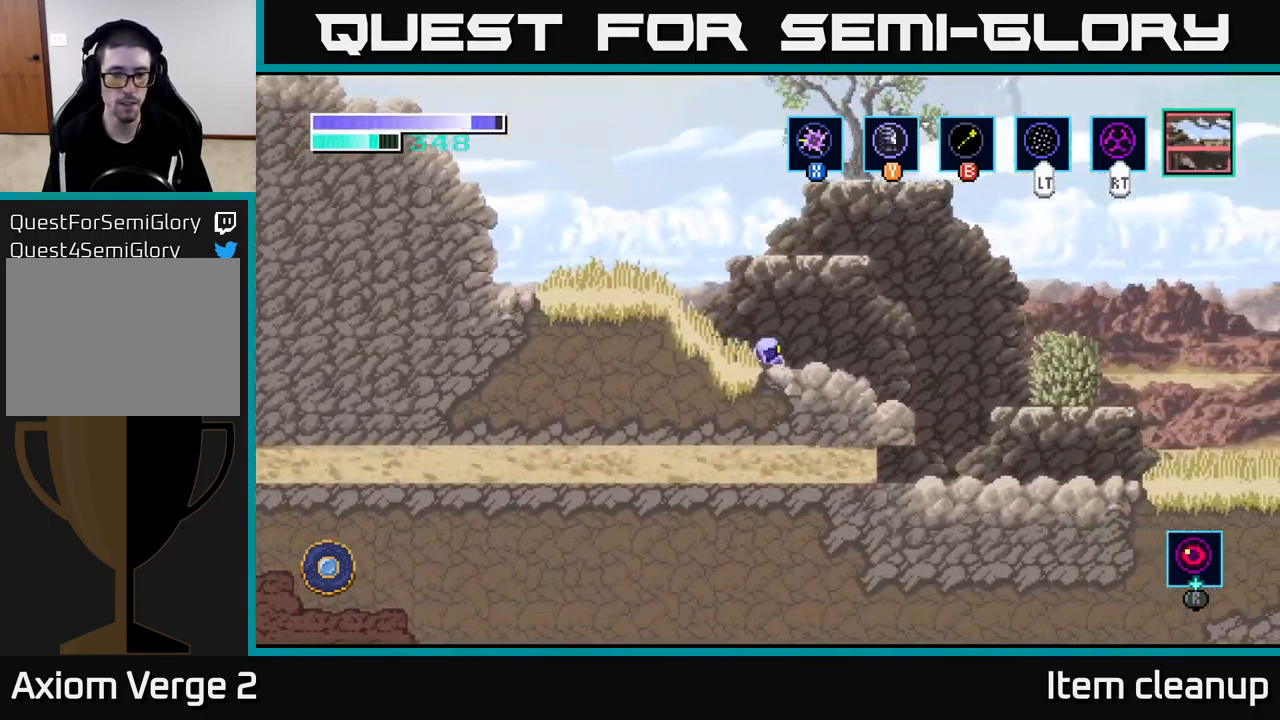
{"buttons": [], "left_stick": "right", "right_stick": "center", "events": []}
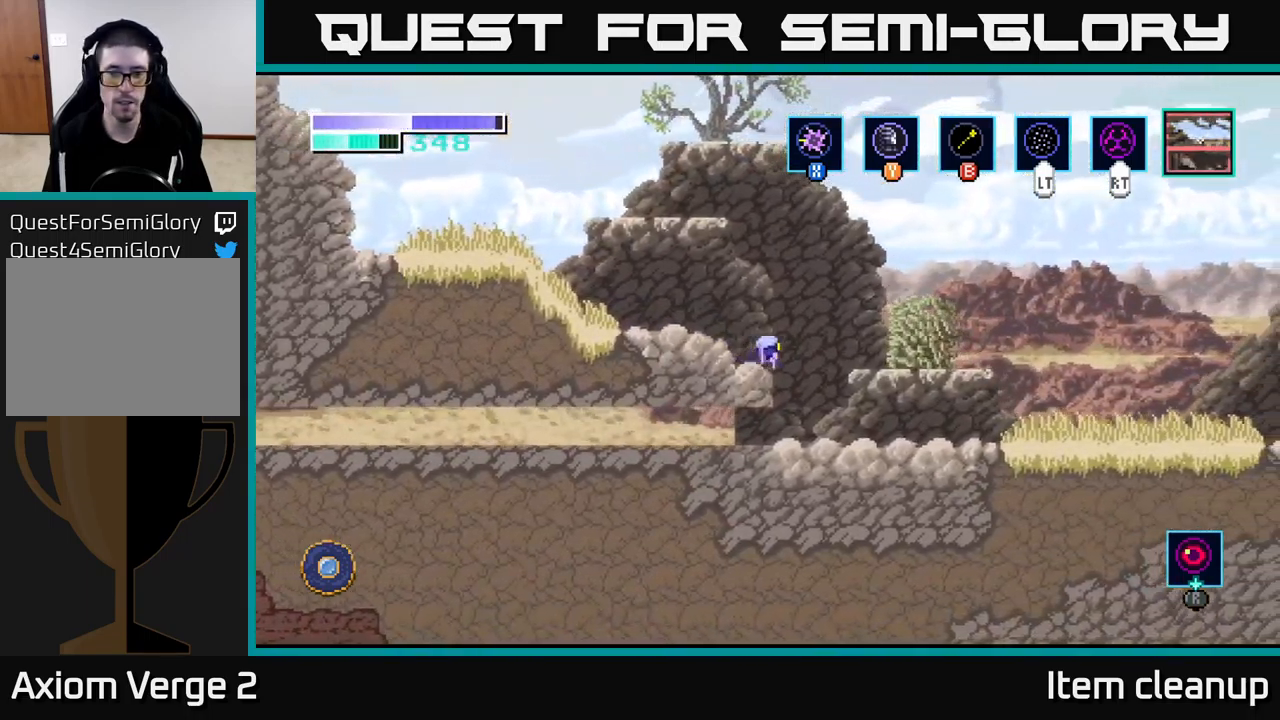
{"buttons": [], "left_stick": "right", "right_stick": "center", "events": []}
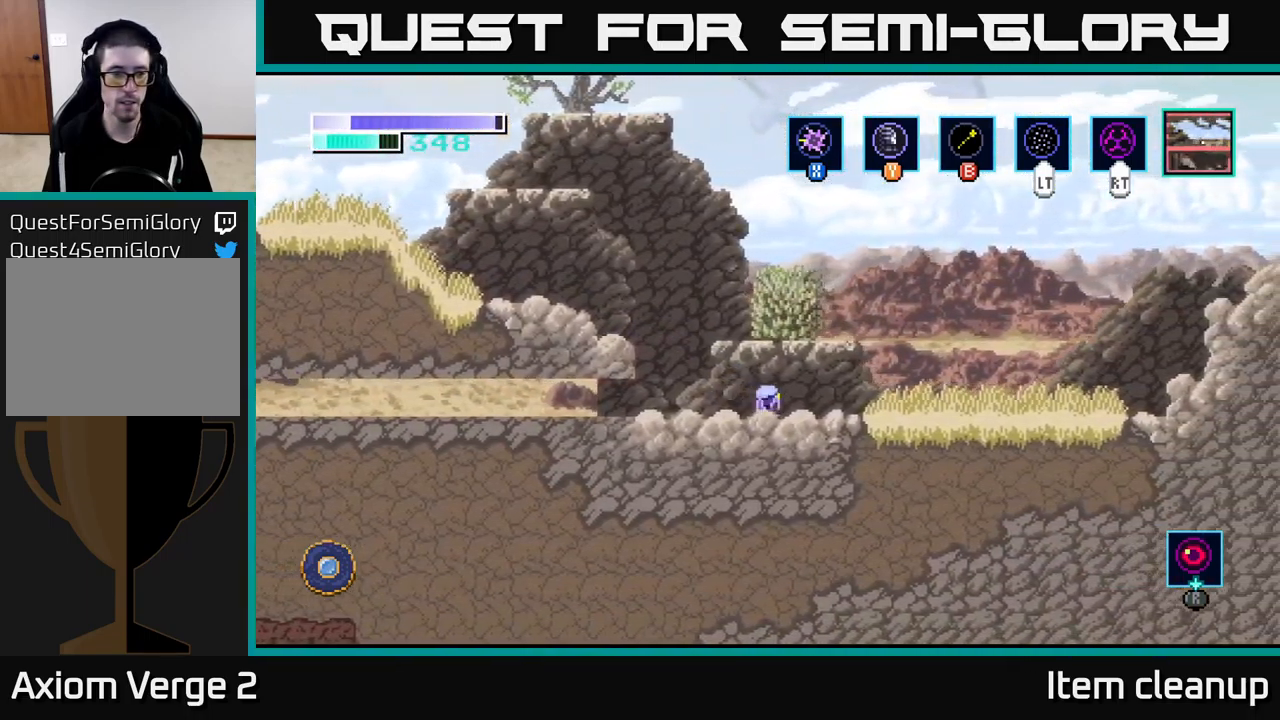
{"buttons": [], "left_stick": "right", "right_stick": "center", "events": [[184, "X", "down"], [300, "X", "up"]]}
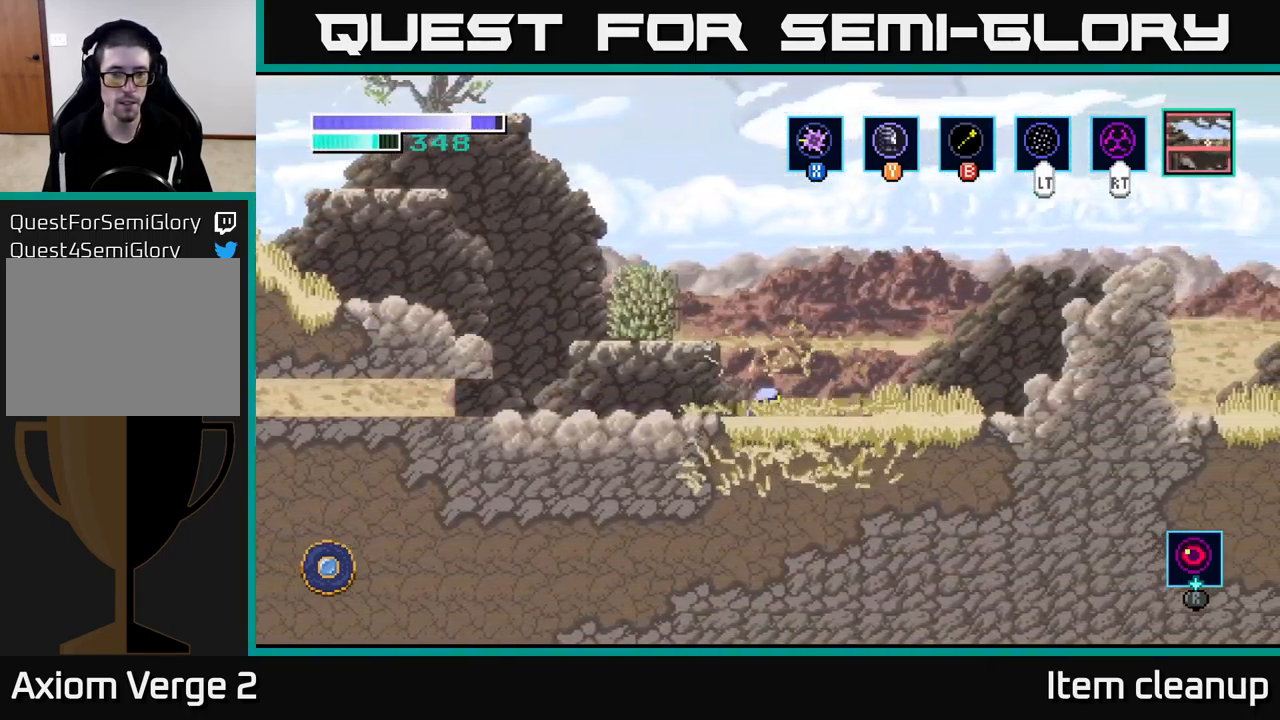
{"buttons": ["X"], "left_stick": "right", "right_stick": "center", "events": [[50, "X", "down"], [250, "X", "up"], [417, "X", "down"]]}
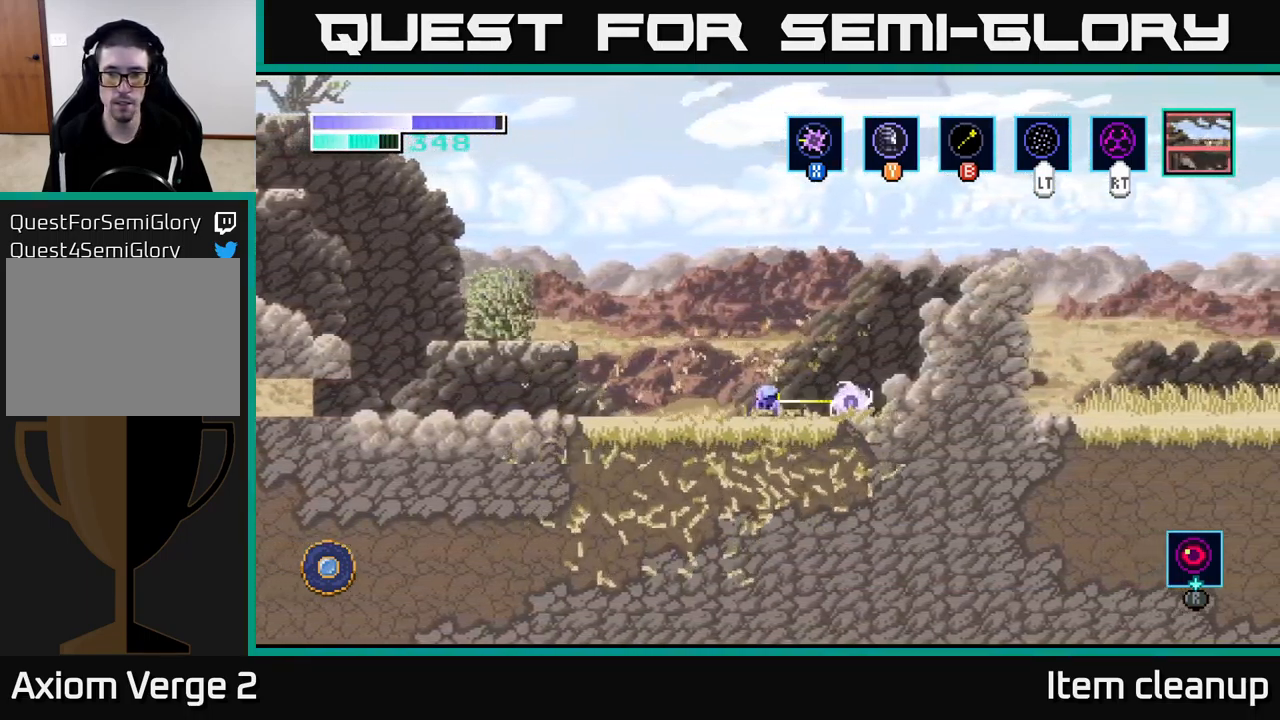
{"buttons": ["A"], "left_stick": "right", "right_stick": "center", "events": [[84, "X", "up"], [217, "A", "down"]]}
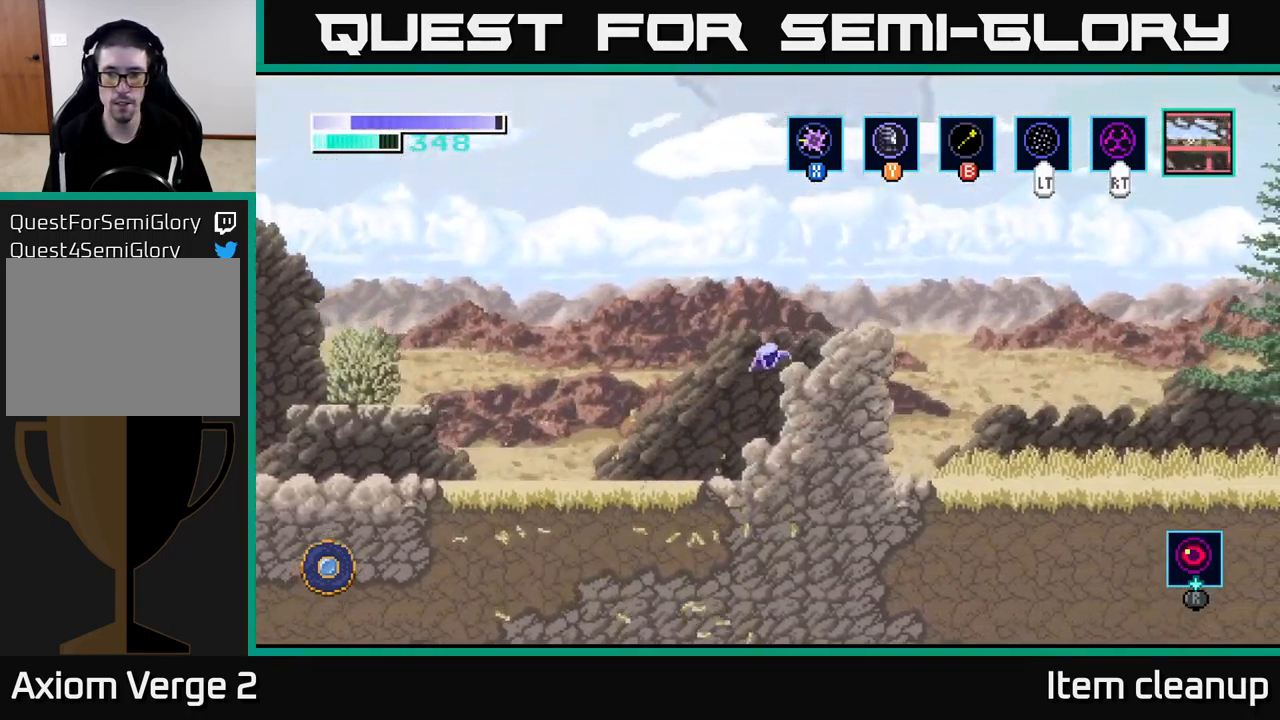
{"buttons": [], "left_stick": "right", "right_stick": "center", "events": [[267, "A", "up"], [350, "A", "down"], [434, "A", "up"]]}
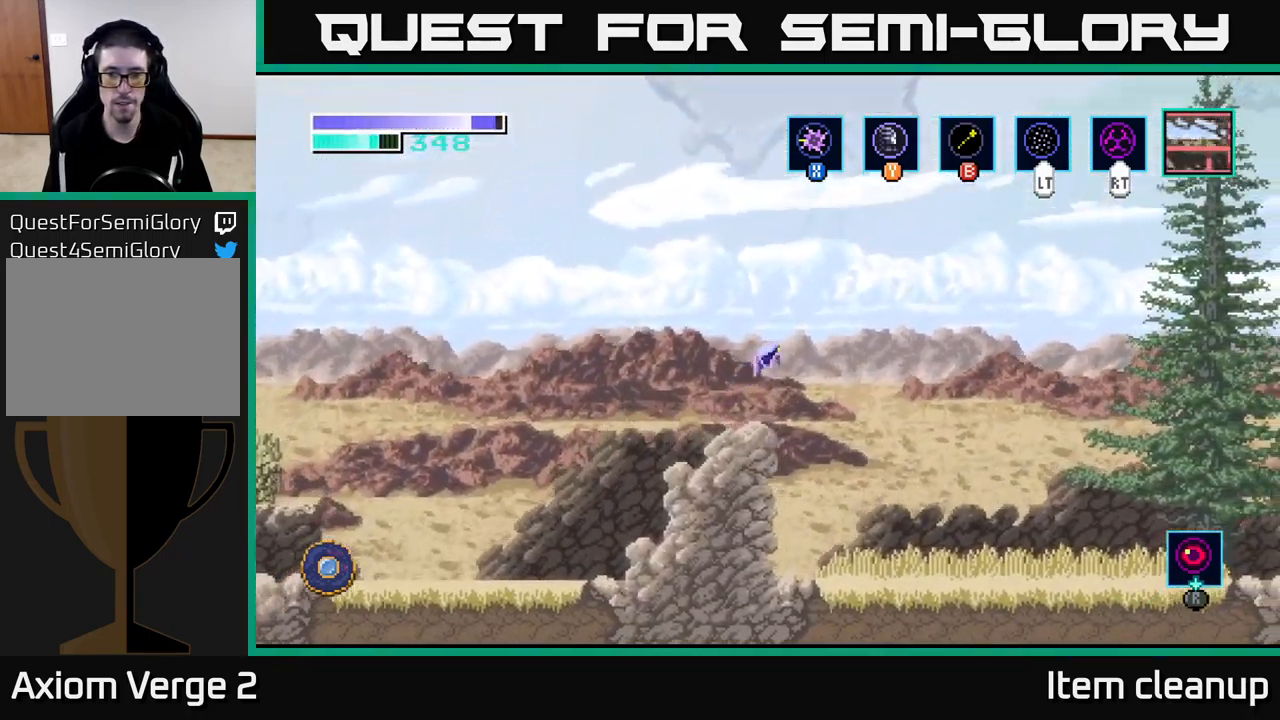
{"buttons": [], "left_stick": "right", "right_stick": "center", "events": []}
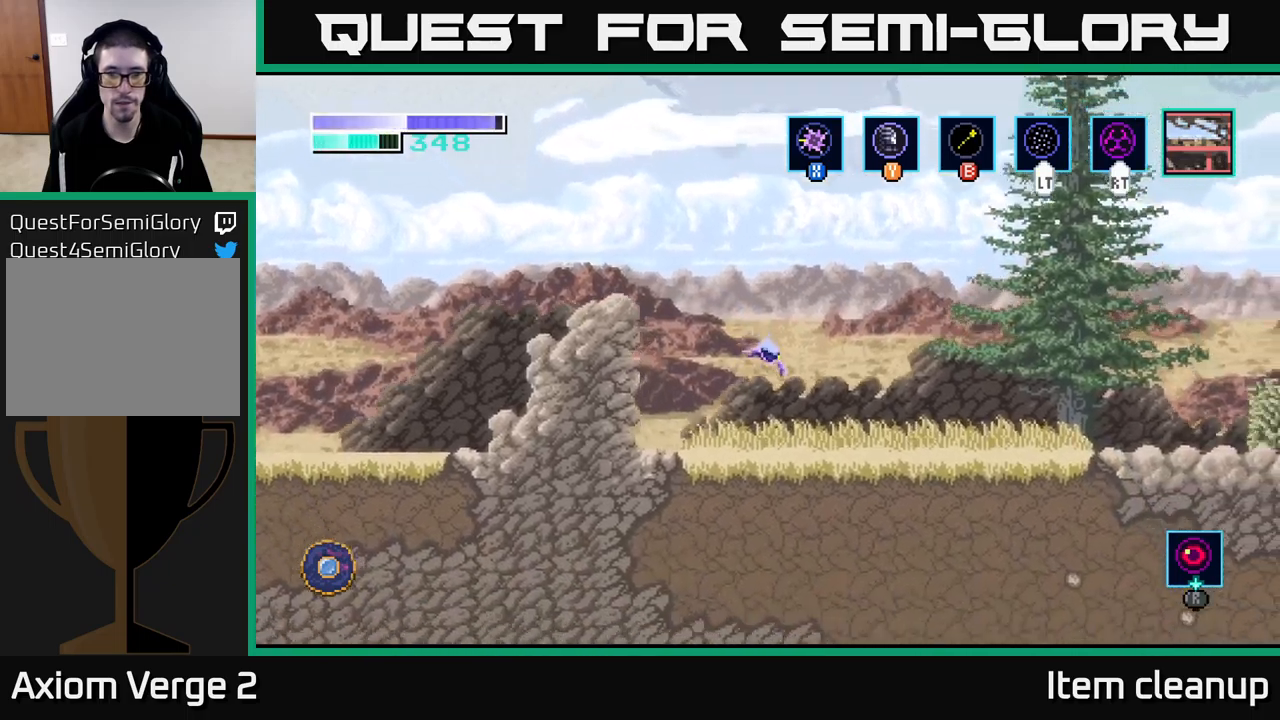
{"buttons": ["X"], "left_stick": "right", "right_stick": "center", "events": [[117, "X", "down"], [317, "X", "up"], [450, "X", "down"]]}
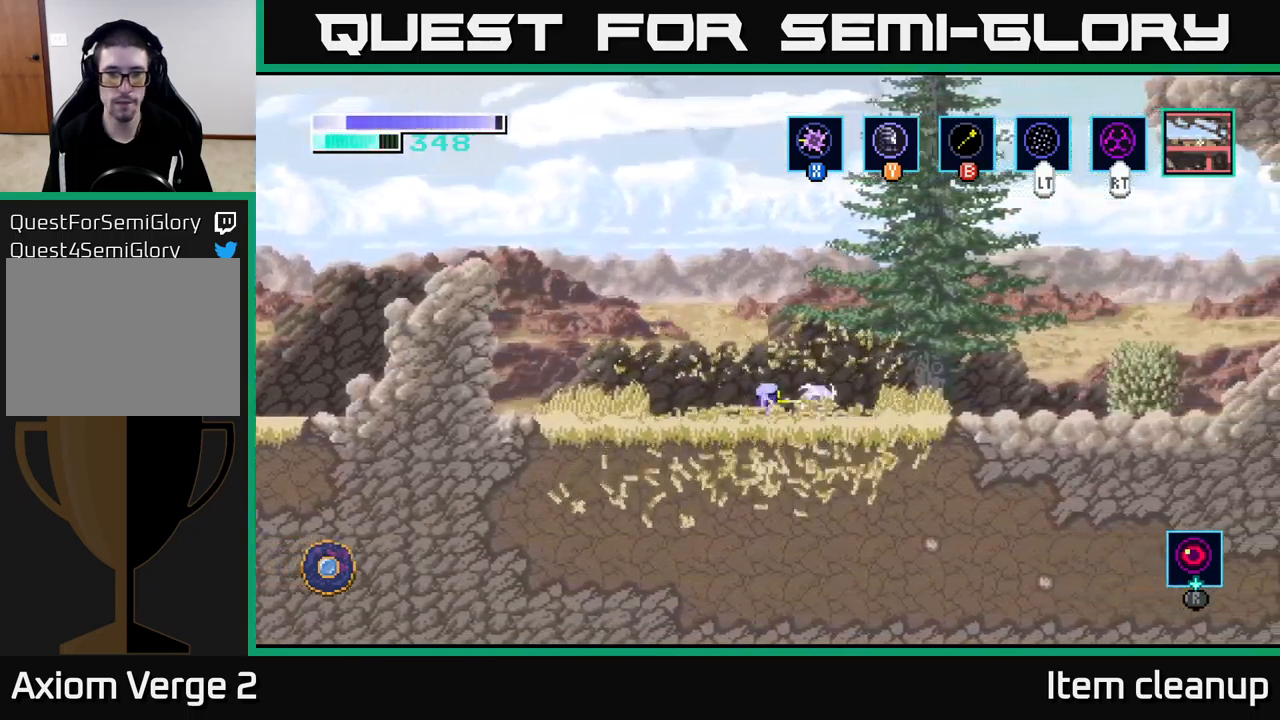
{"buttons": [], "left_stick": "right", "right_stick": "center", "events": [[150, "X", "up"]]}
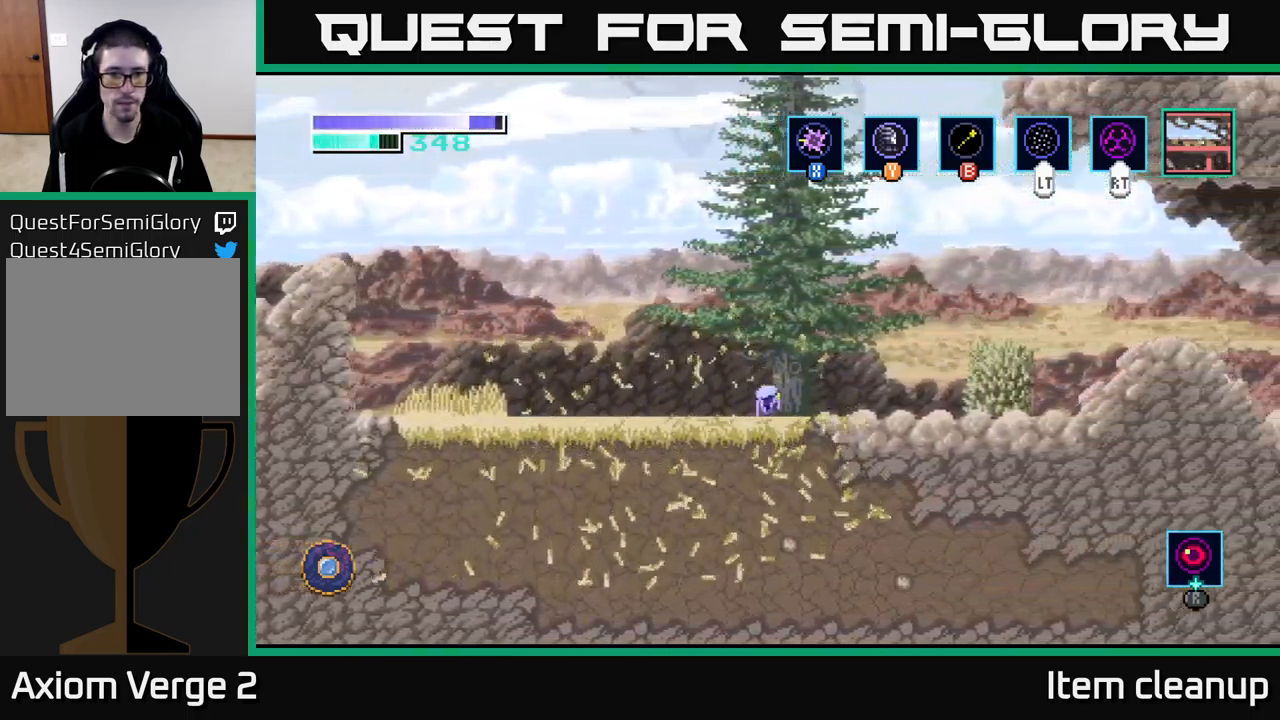
{"buttons": [], "left_stick": "right", "right_stick": "center", "events": [[167, "X", "down"], [367, "X", "up"]]}
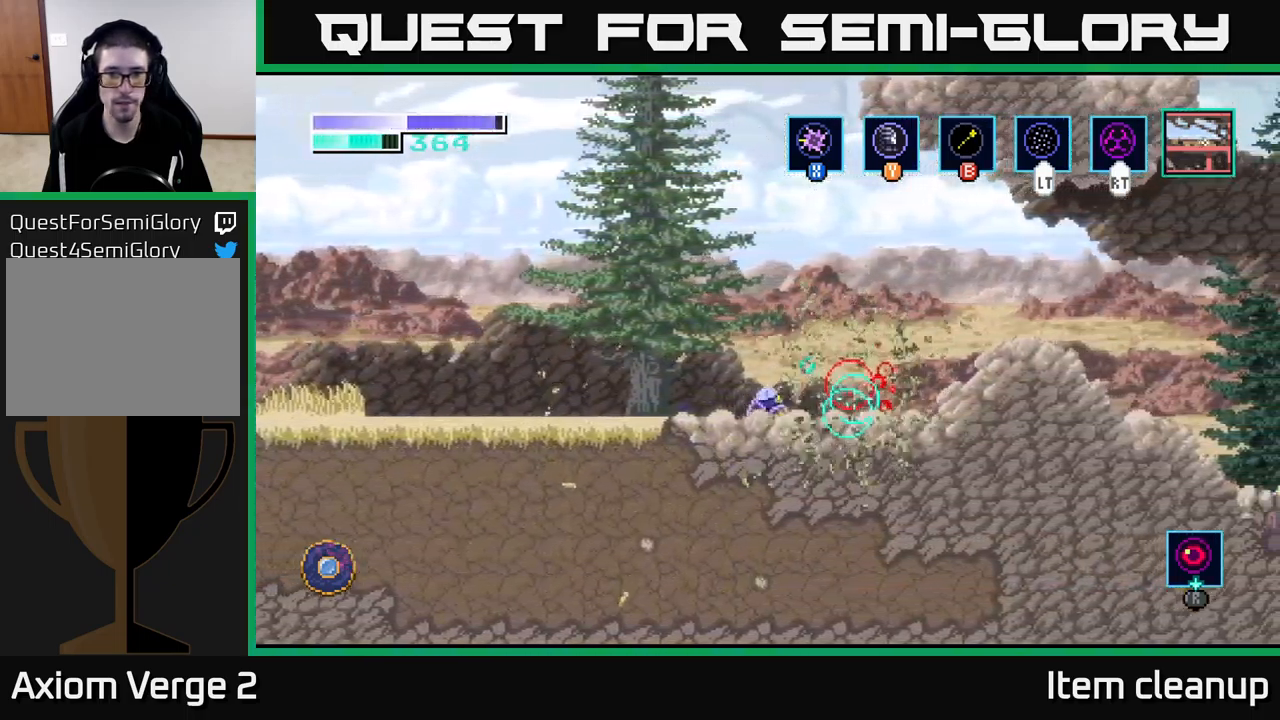
{"buttons": [], "left_stick": "right", "right_stick": "center", "events": [[67, "X", "down"], [250, "X", "up"]]}